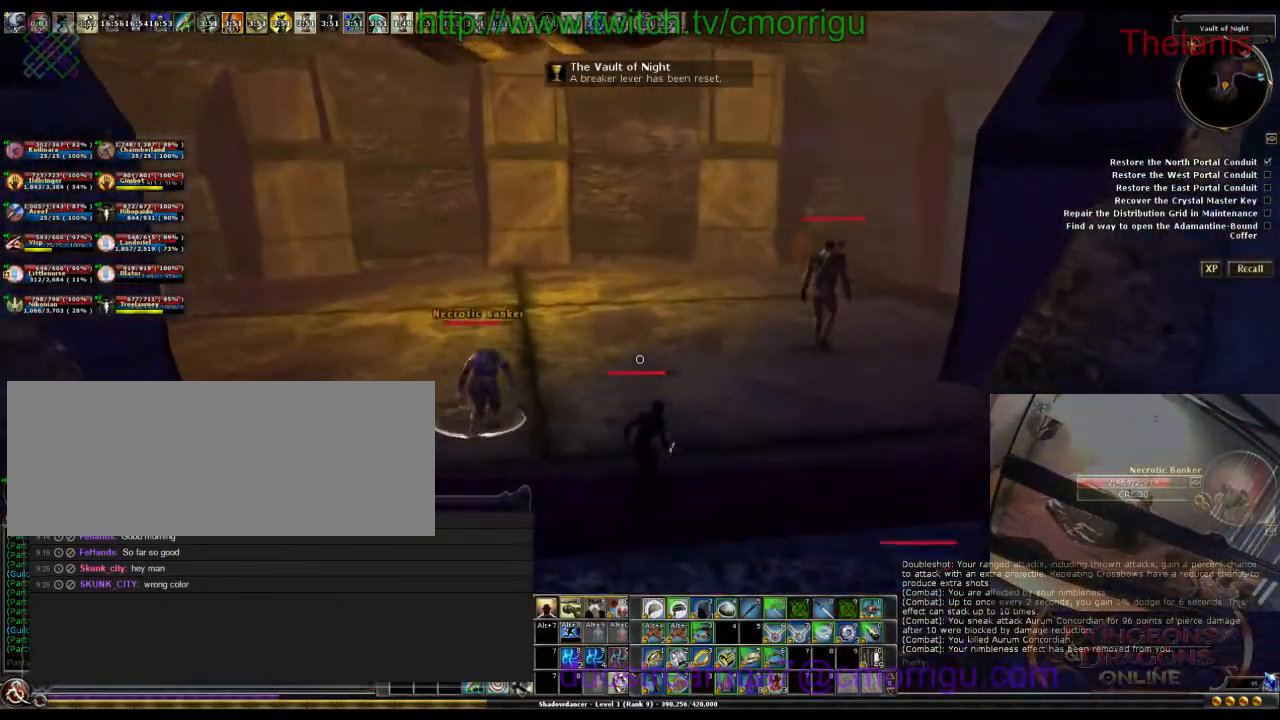
Gameplay with keyboard; each line is a JSON object with the keys held at the frame after it. "events" lists presses ("down") and releases ("up") of ".", "/", "0", "1", "2", "3", "4", "5", "6", "7", "8", "9", "a", "b", "backslash", "backspace", "caps_lock", "comma", "ctrl_l", "ctrl_r", "d", "e", "equals", "escape", "f", "f1", "f10", "f11", "f12", "f2", "f3", "f4", "f5", "f6", "f7", "f8", "f9", "g", "h", "i", "j", "k", "l", "lbracket", "m", "minus", "n", "o", "p", "q", "quote", "r", "rbracket", "return", "s", "semicolon", "shift_l", "shift_r", "space", "t", "tab", "tilde", "u", "w" and "y" between this image and that frame as [ms after this image, input, new state], when the widget could be followed in between. No other keys are recorded. Mouse input is not recorded.
{"keys": ["w"], "events": []}
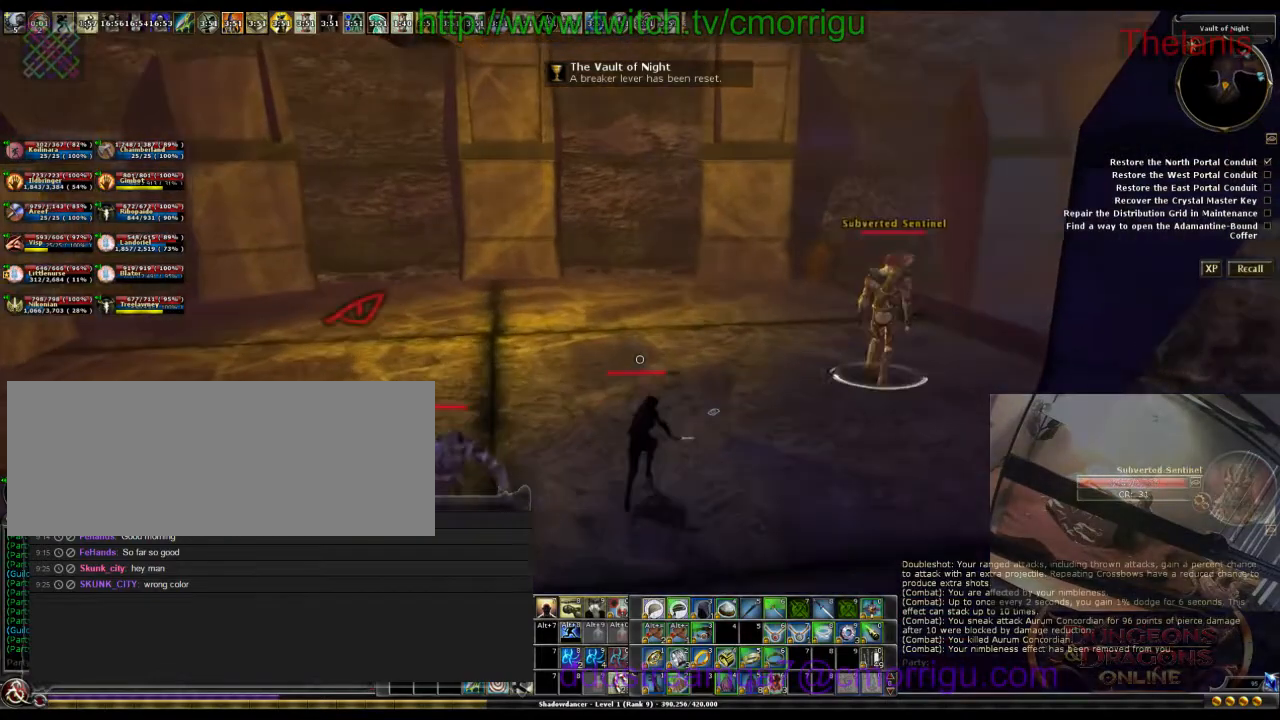
{"keys": ["w"], "events": []}
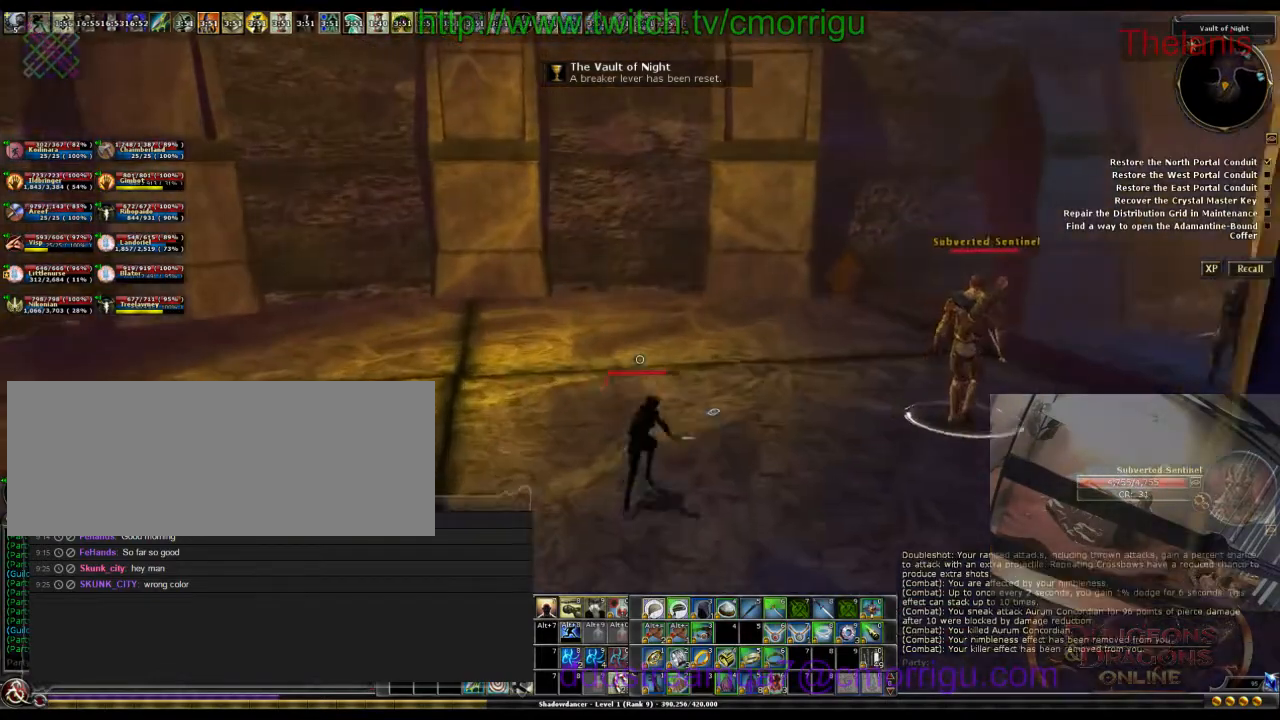
{"keys": ["w"], "events": []}
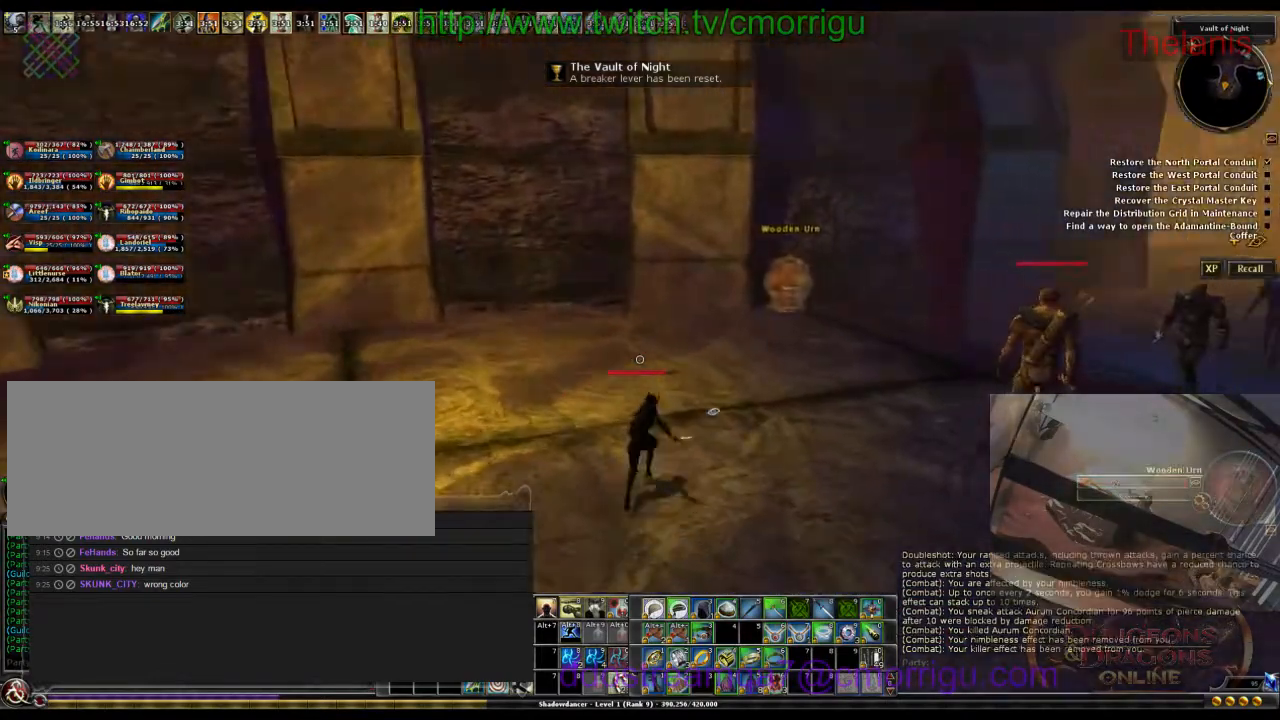
{"keys": ["w"], "events": []}
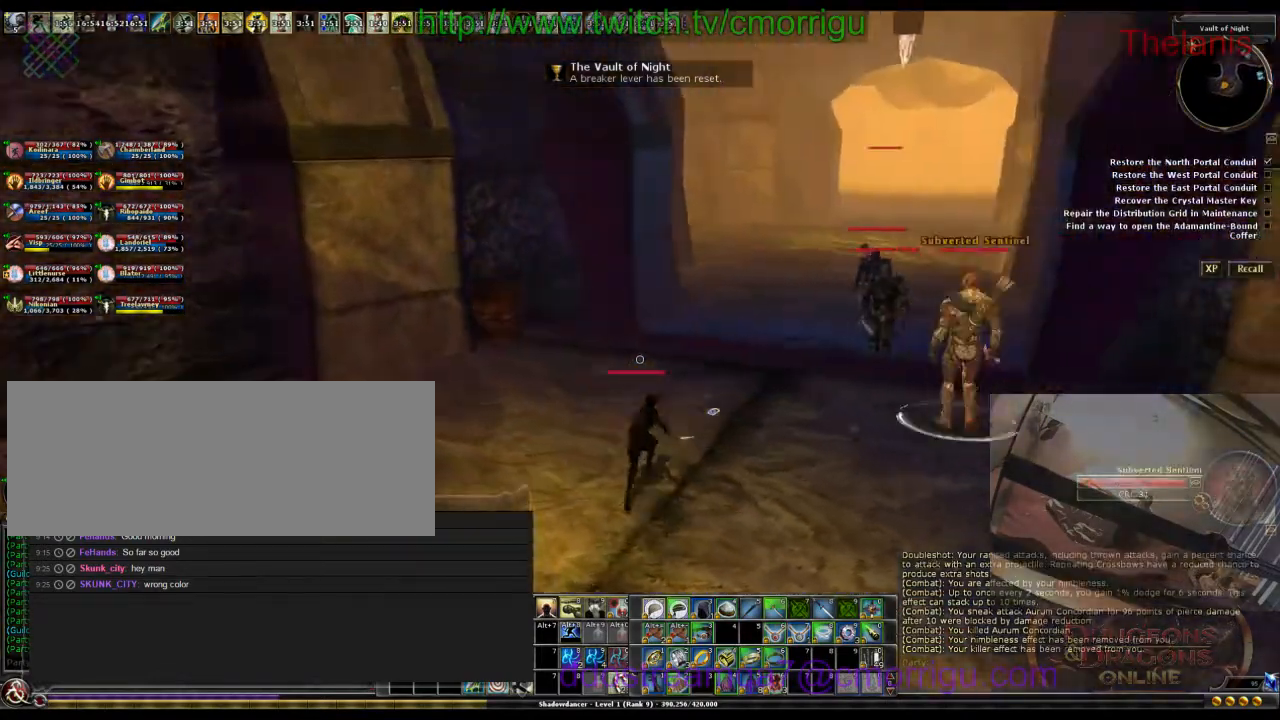
{"keys": ["w"], "events": []}
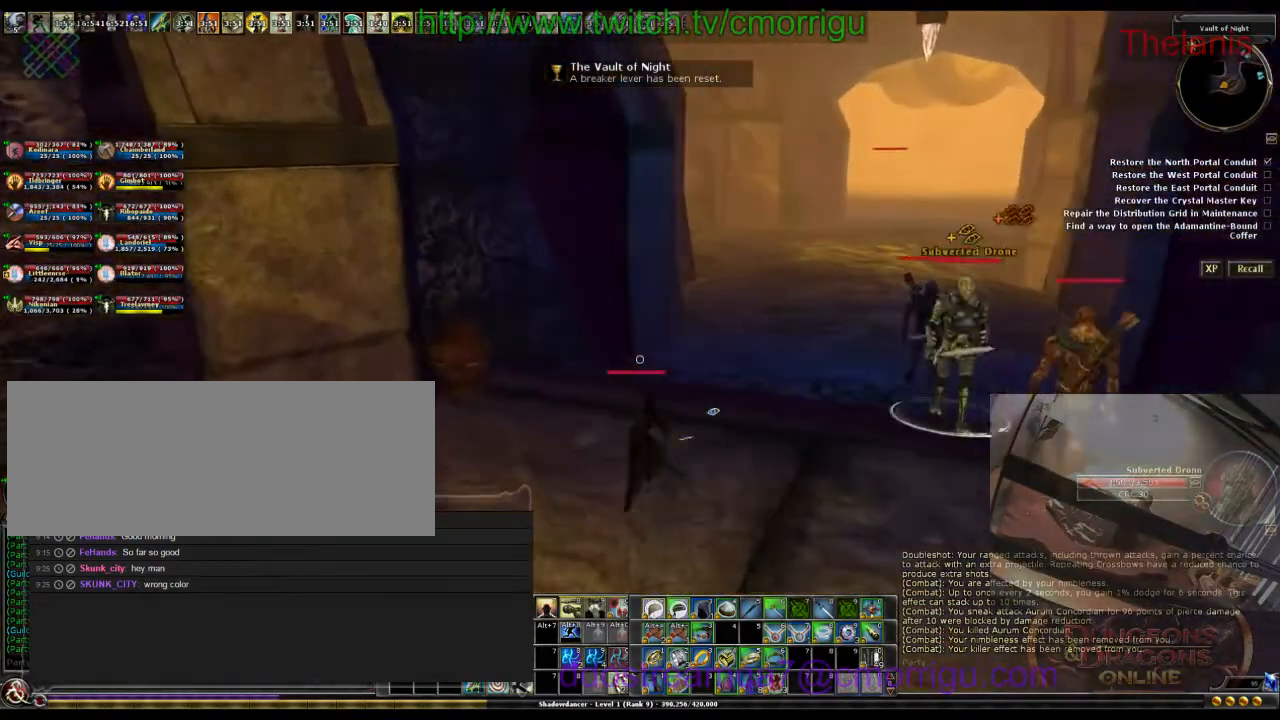
{"keys": ["w"], "events": []}
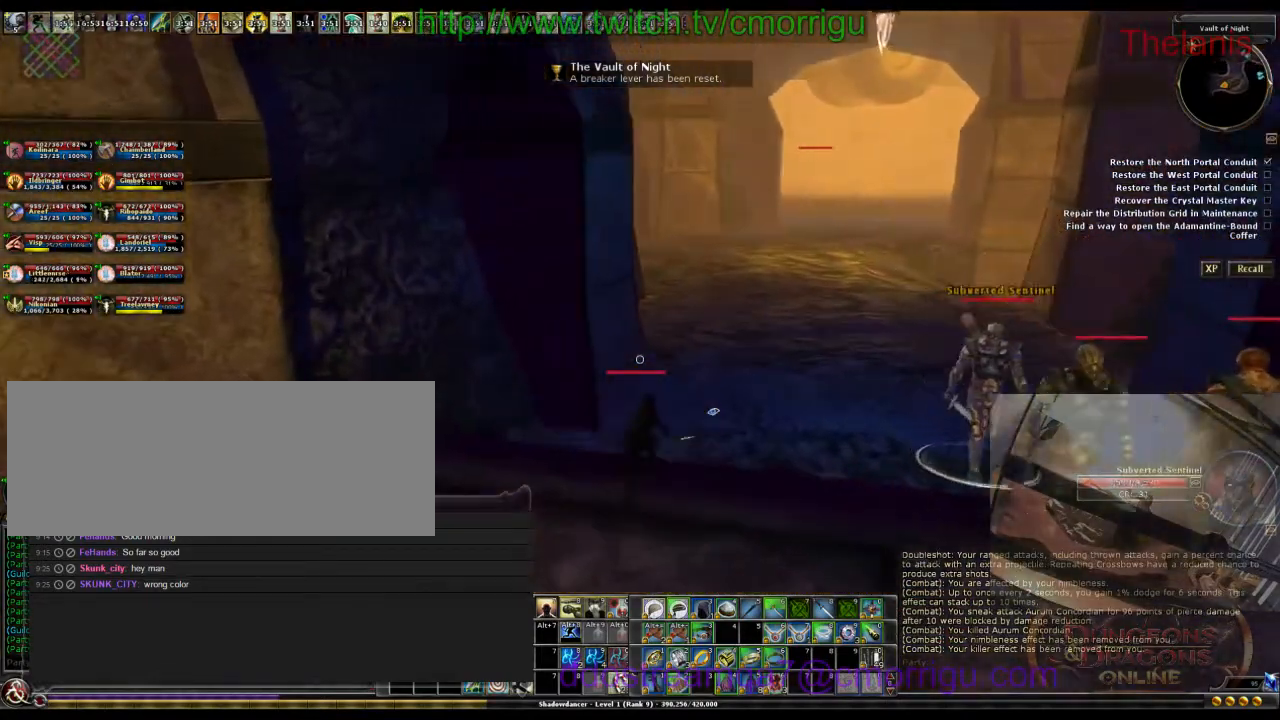
{"keys": ["w"], "events": []}
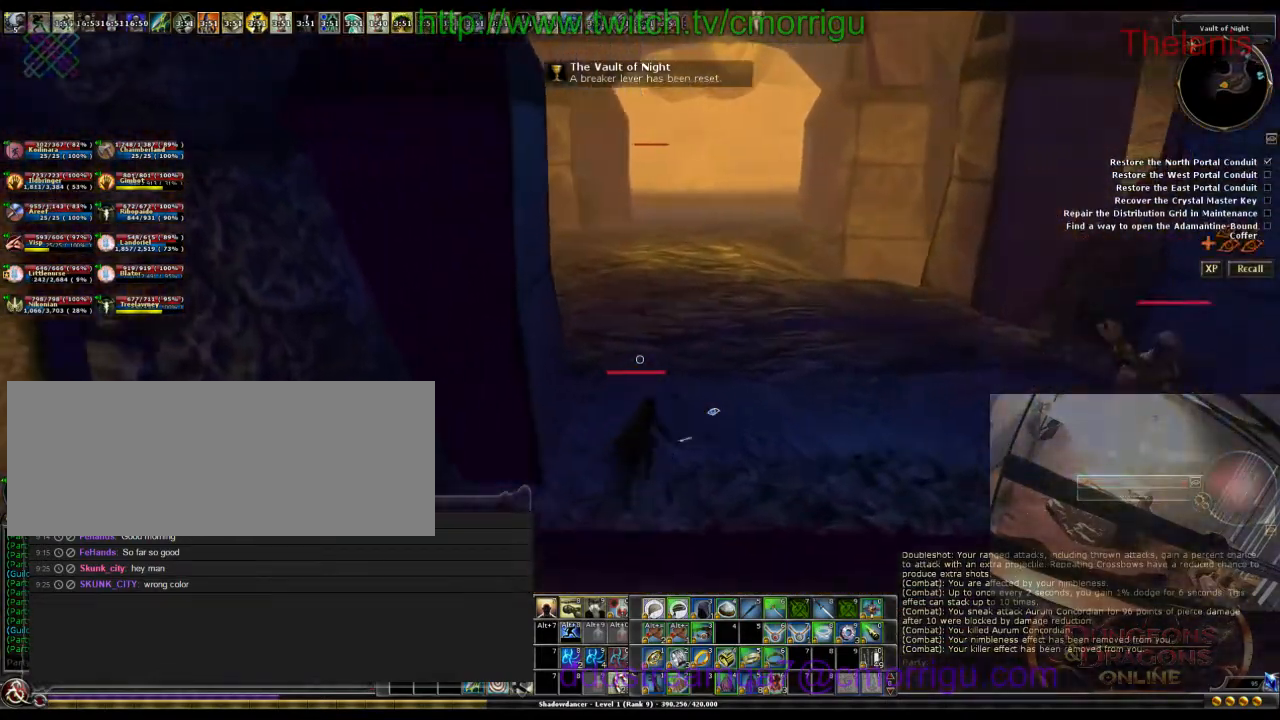
{"keys": ["w"], "events": []}
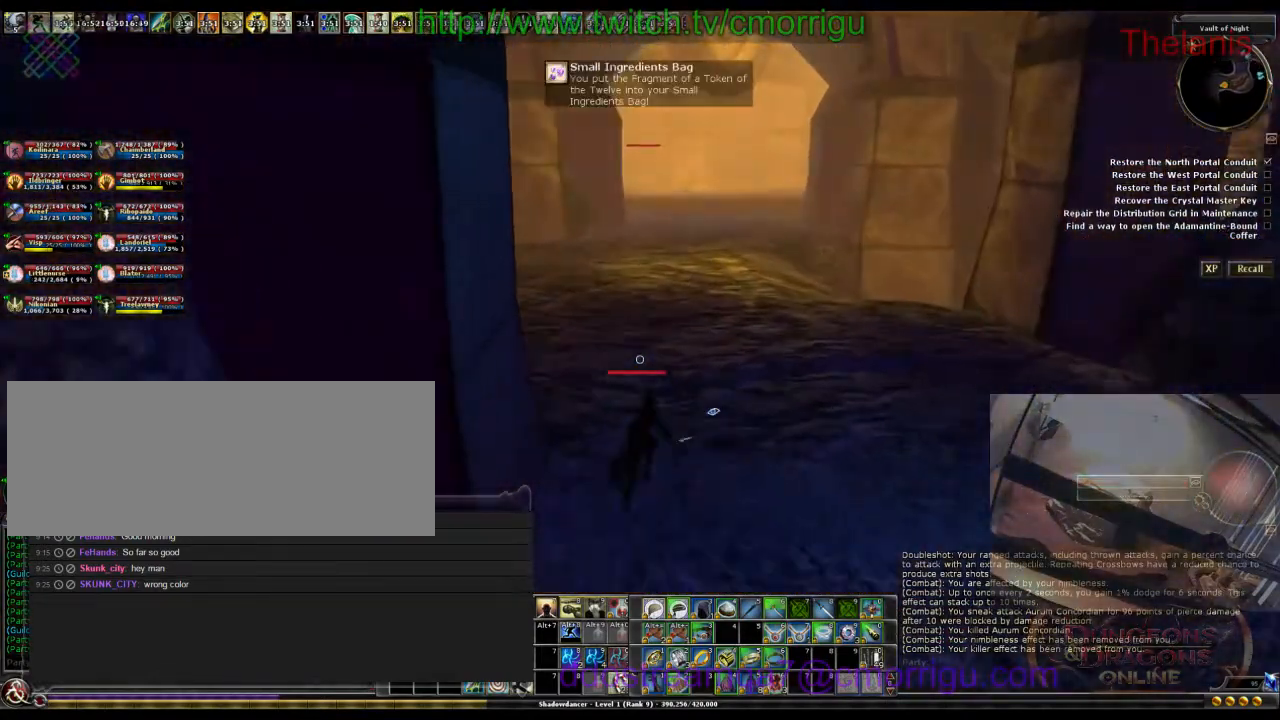
{"keys": ["w"], "events": []}
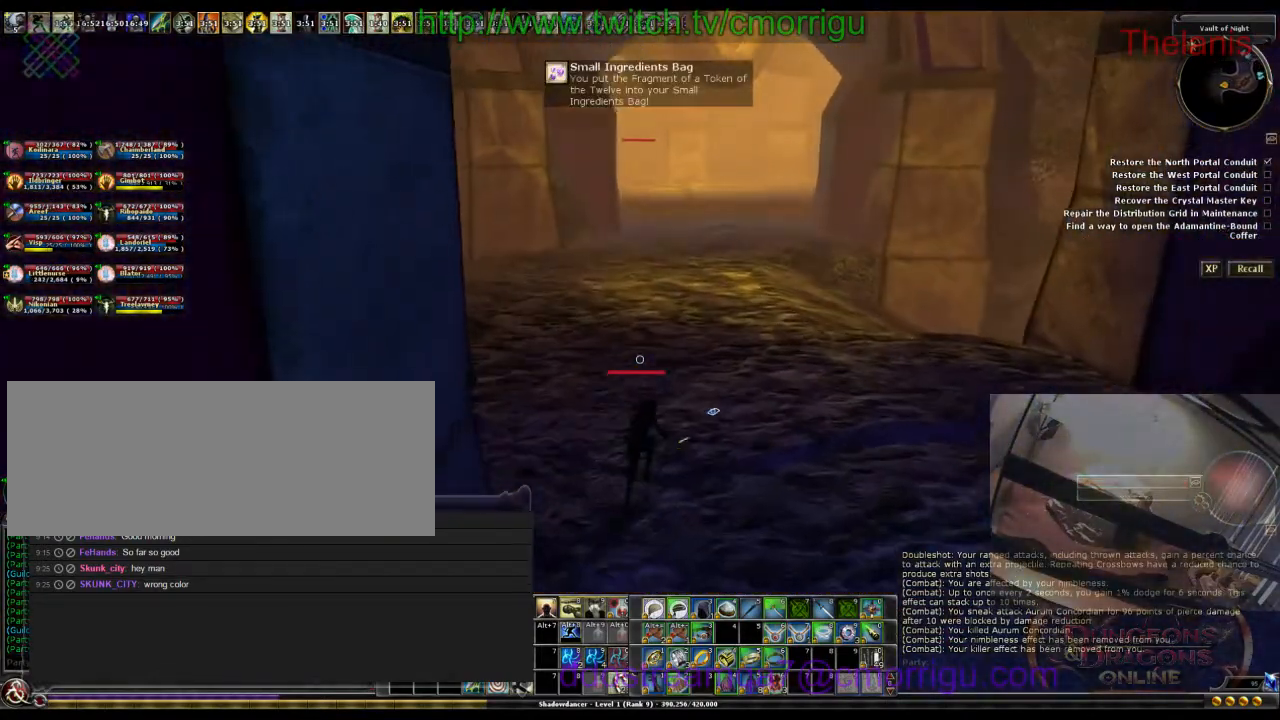
{"keys": ["w"], "events": []}
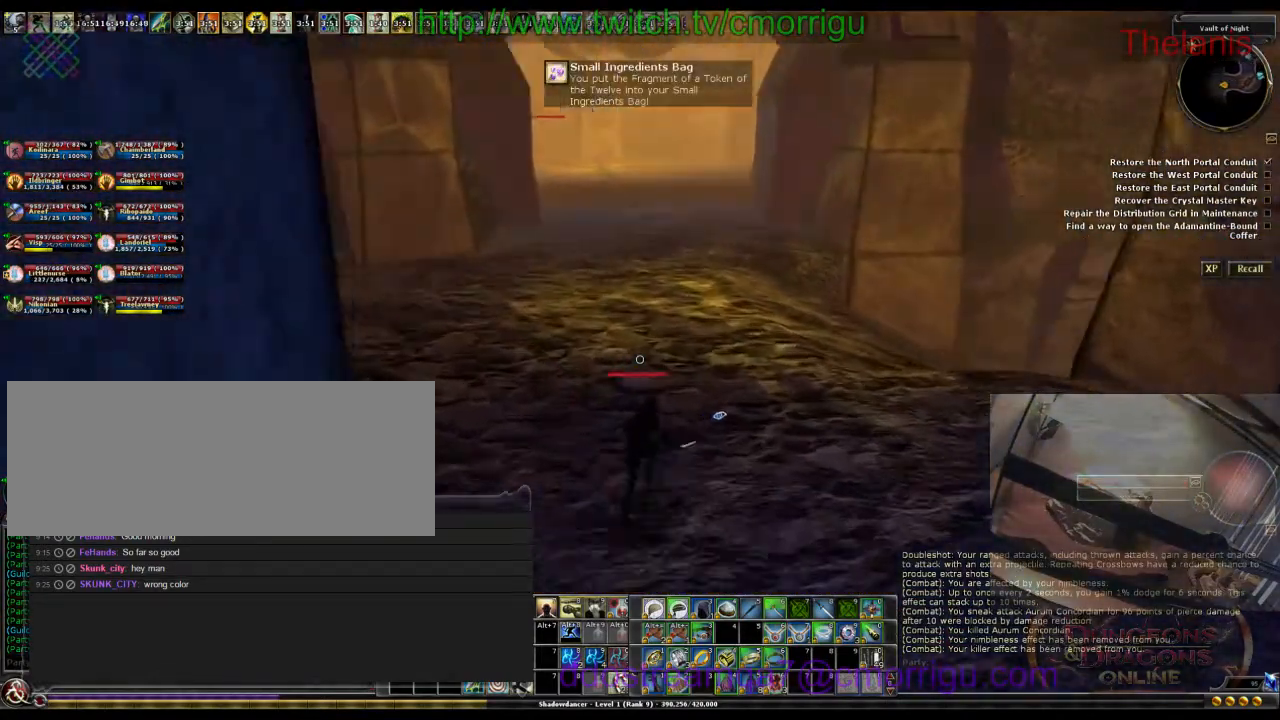
{"keys": ["w"], "events": []}
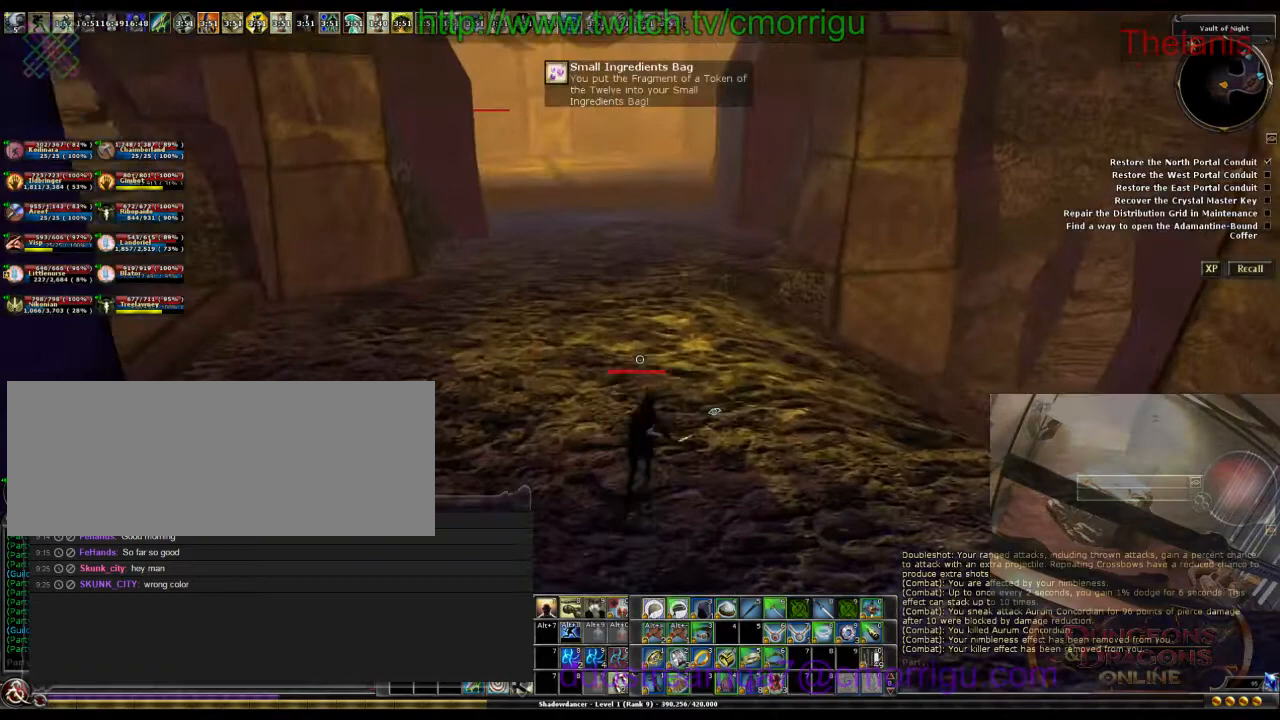
{"keys": ["w"], "events": []}
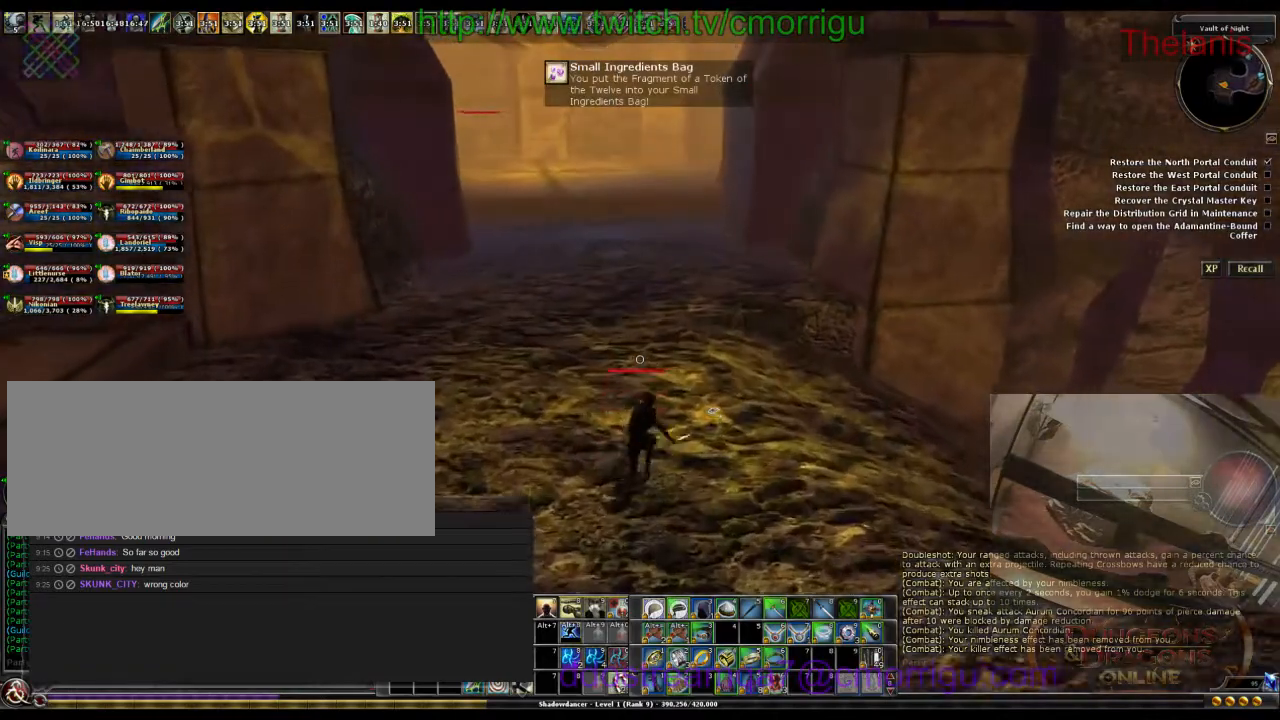
{"keys": ["w"], "events": []}
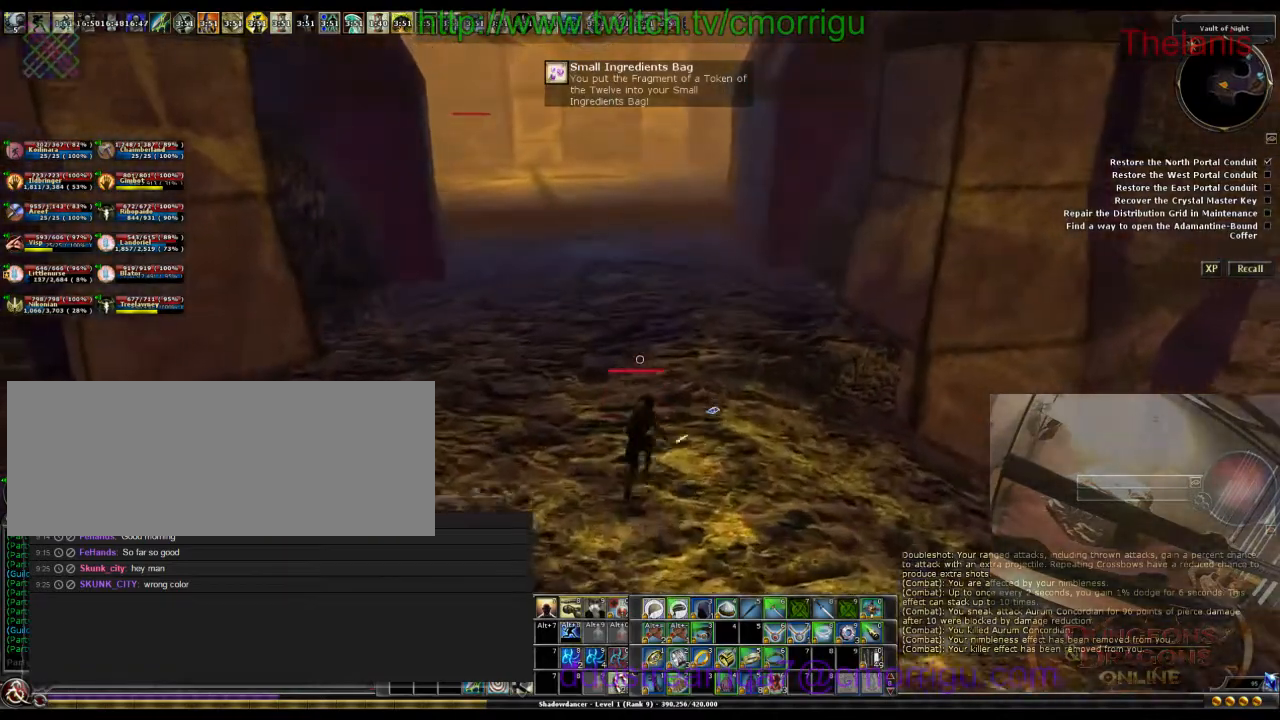
{"keys": ["w"], "events": []}
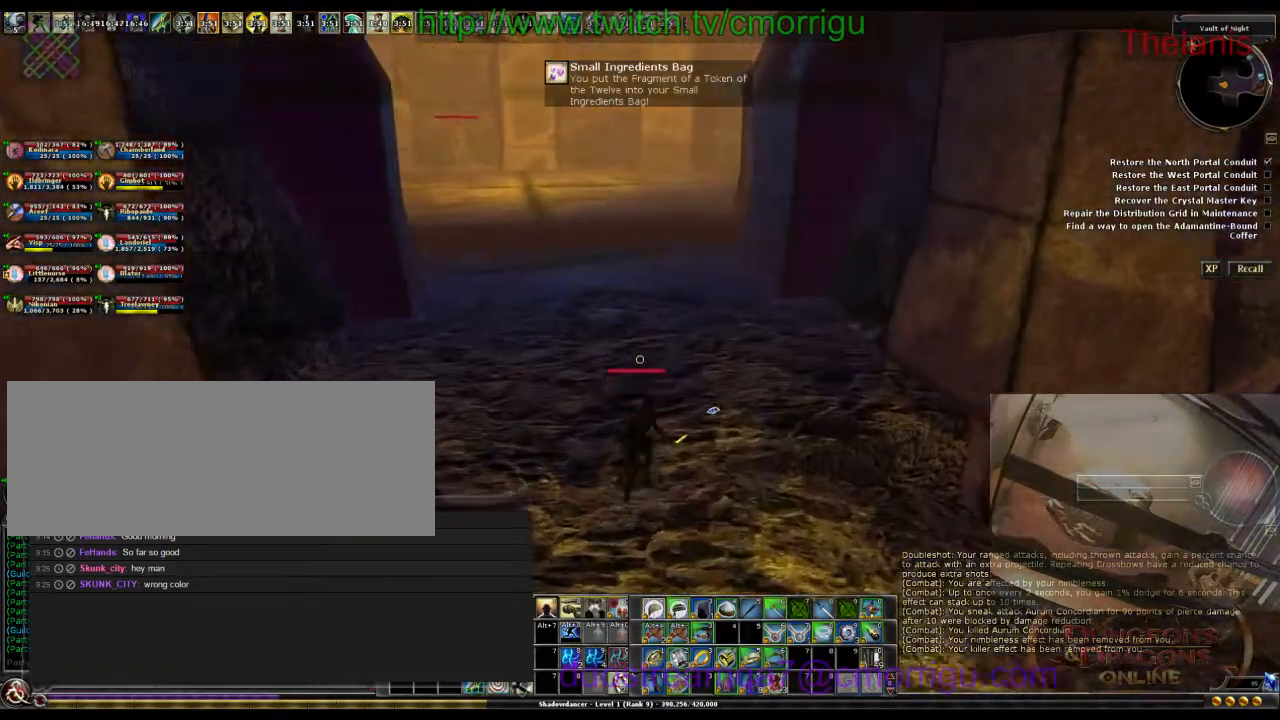
{"keys": ["w"], "events": []}
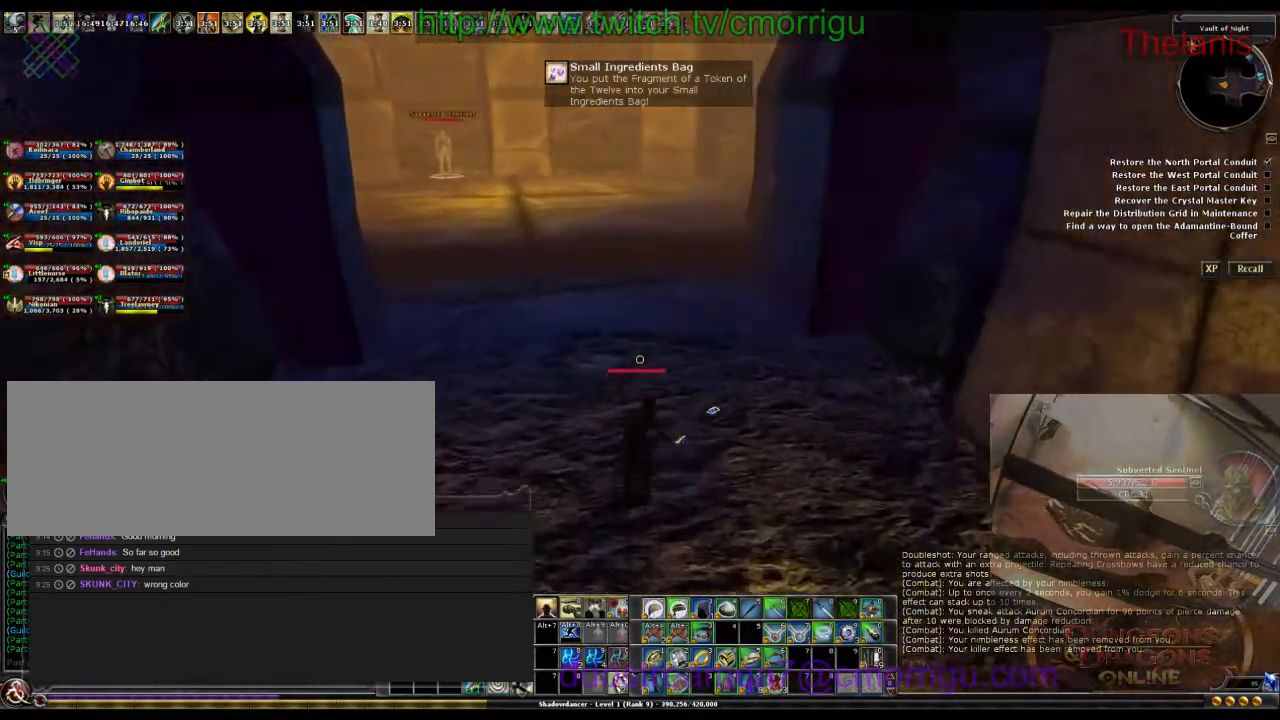
{"keys": ["w"], "events": []}
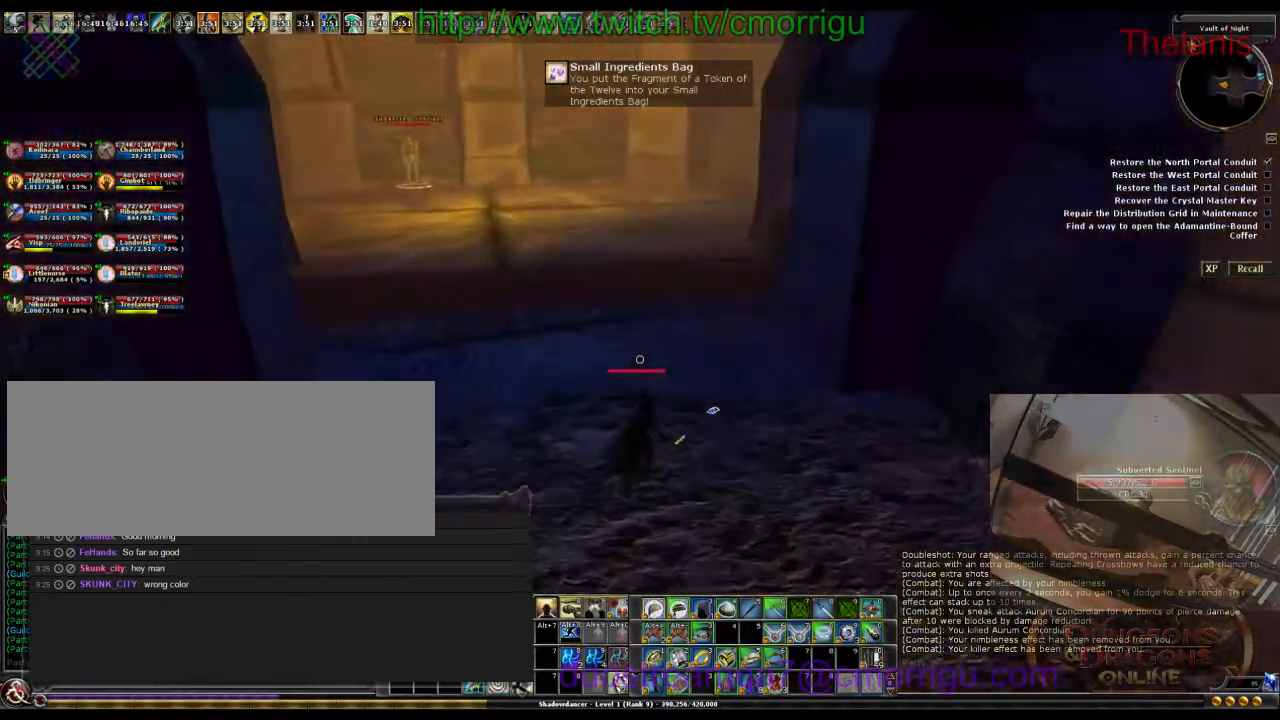
{"keys": ["w"], "events": []}
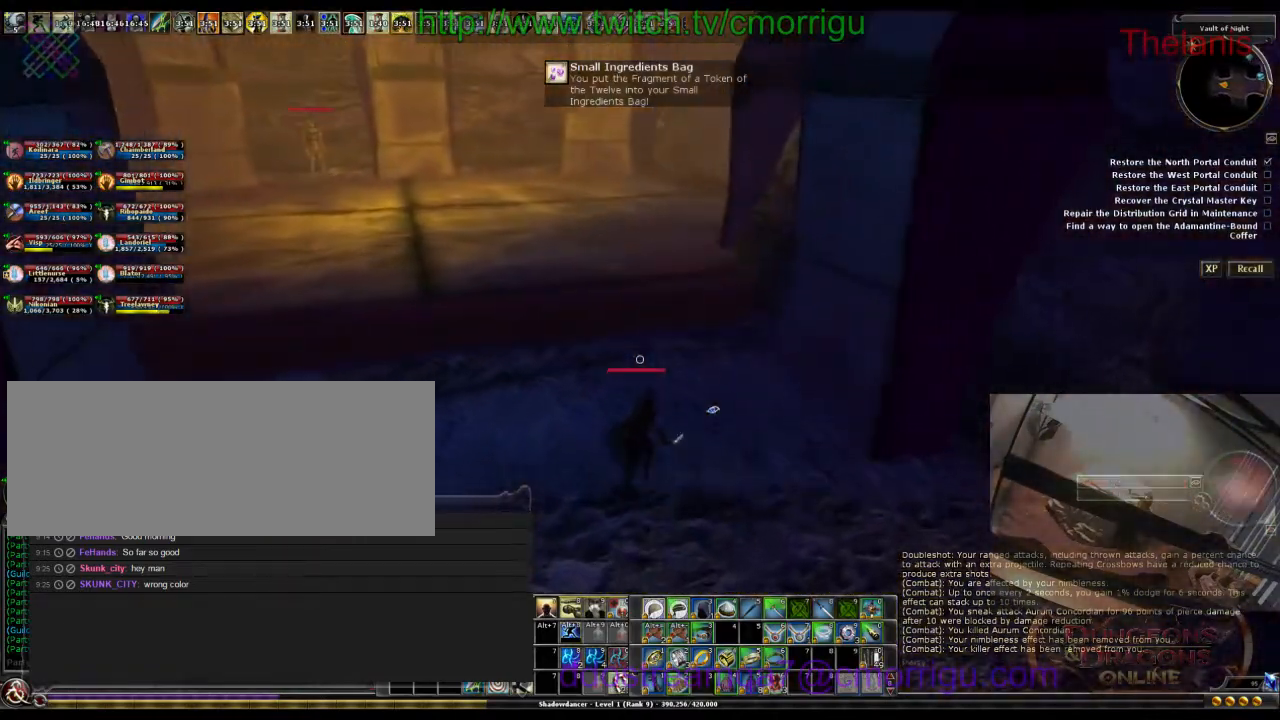
{"keys": ["w"], "events": []}
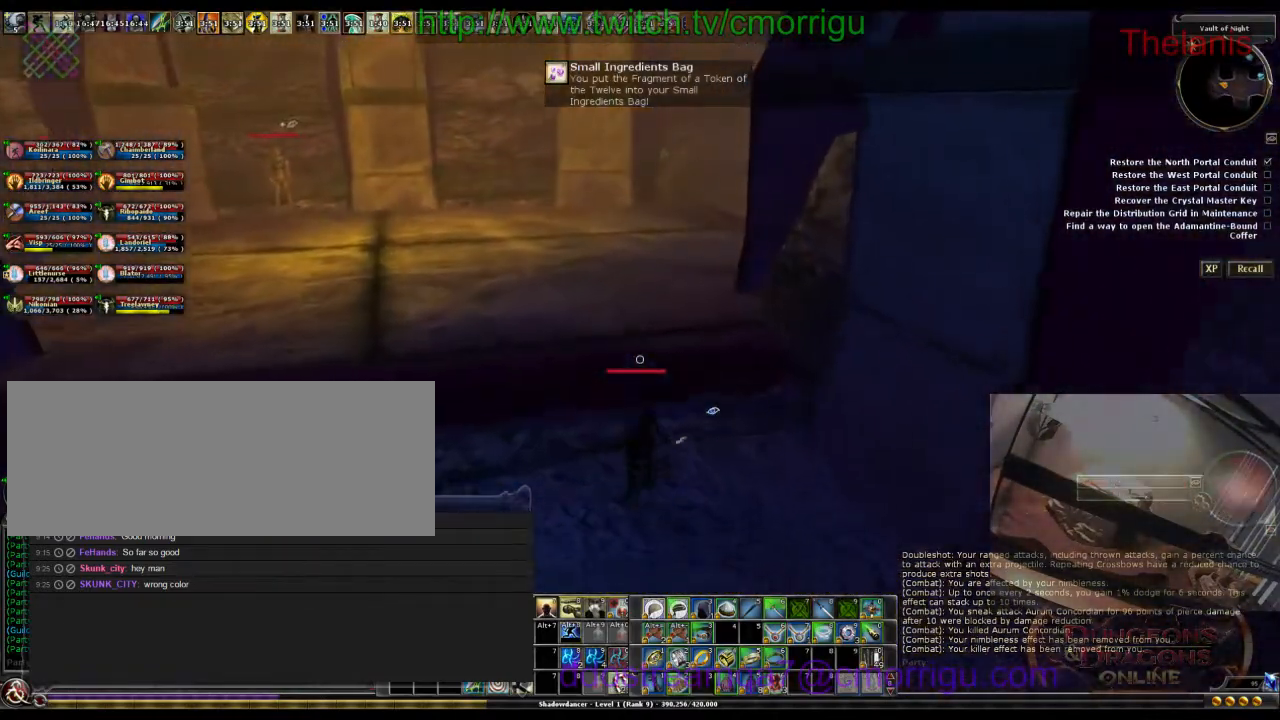
{"keys": ["w"], "events": []}
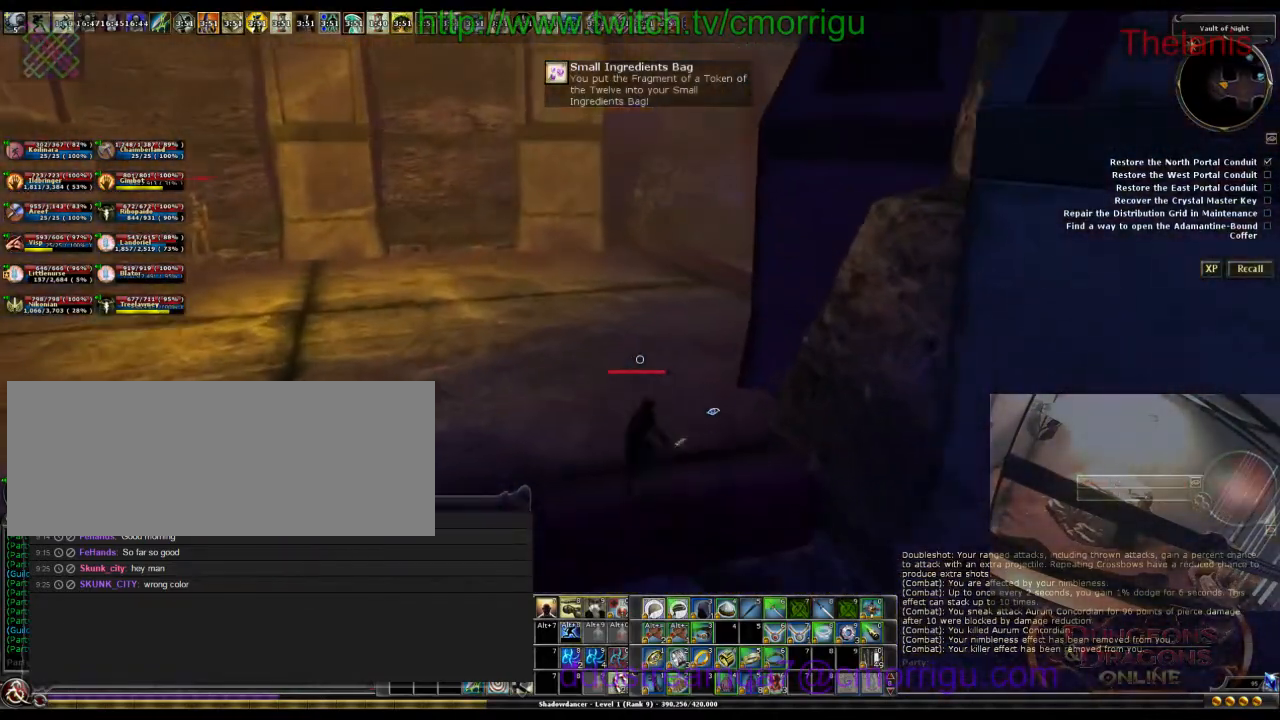
{"keys": ["w"], "events": []}
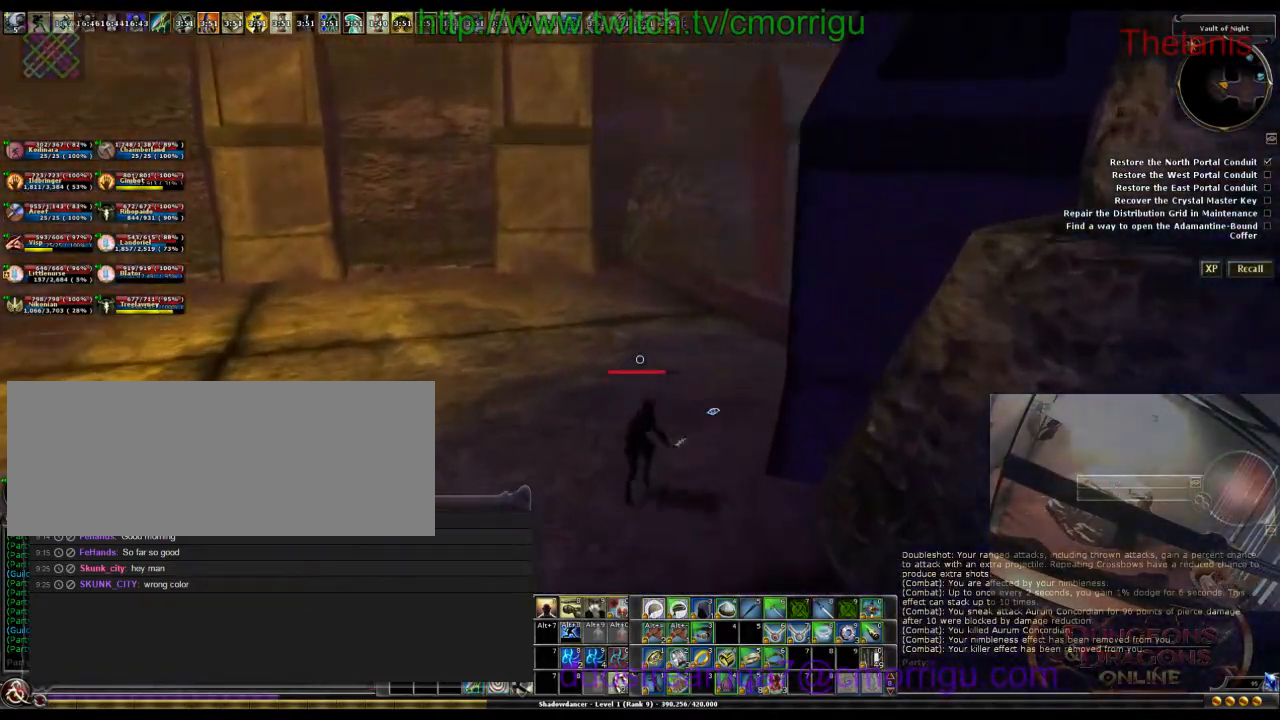
{"keys": ["w"], "events": []}
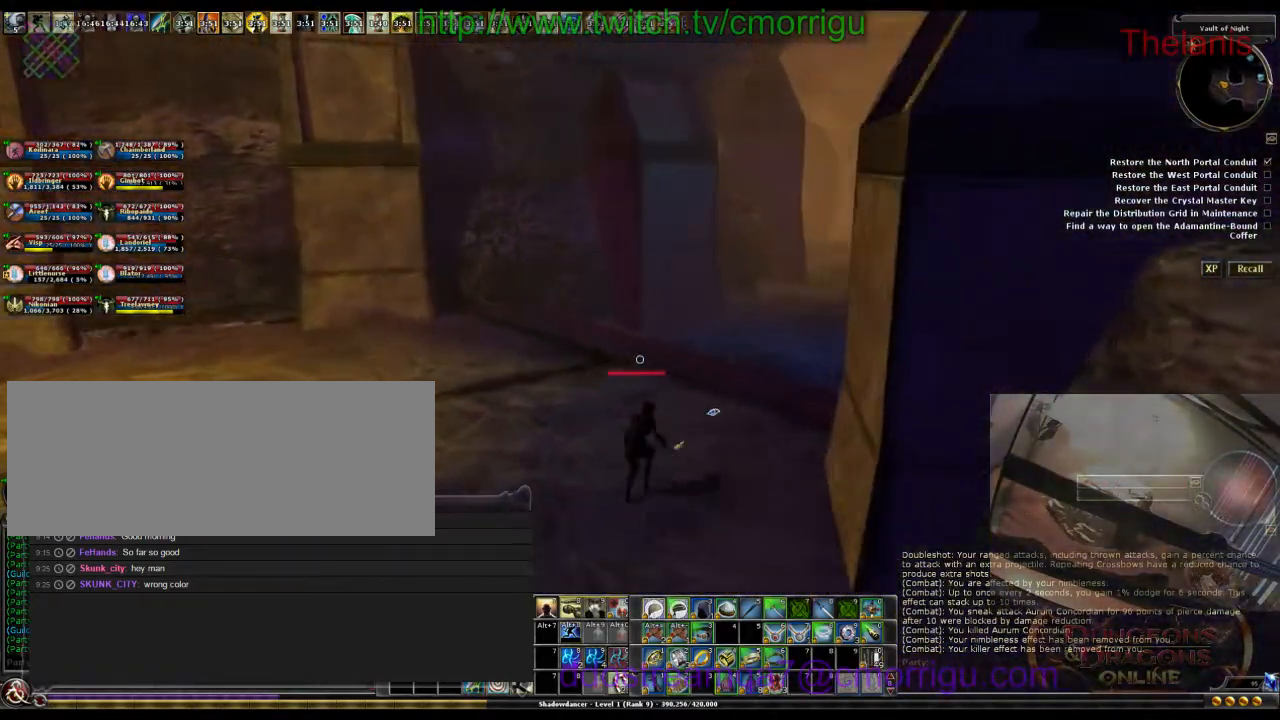
{"keys": ["w"], "events": []}
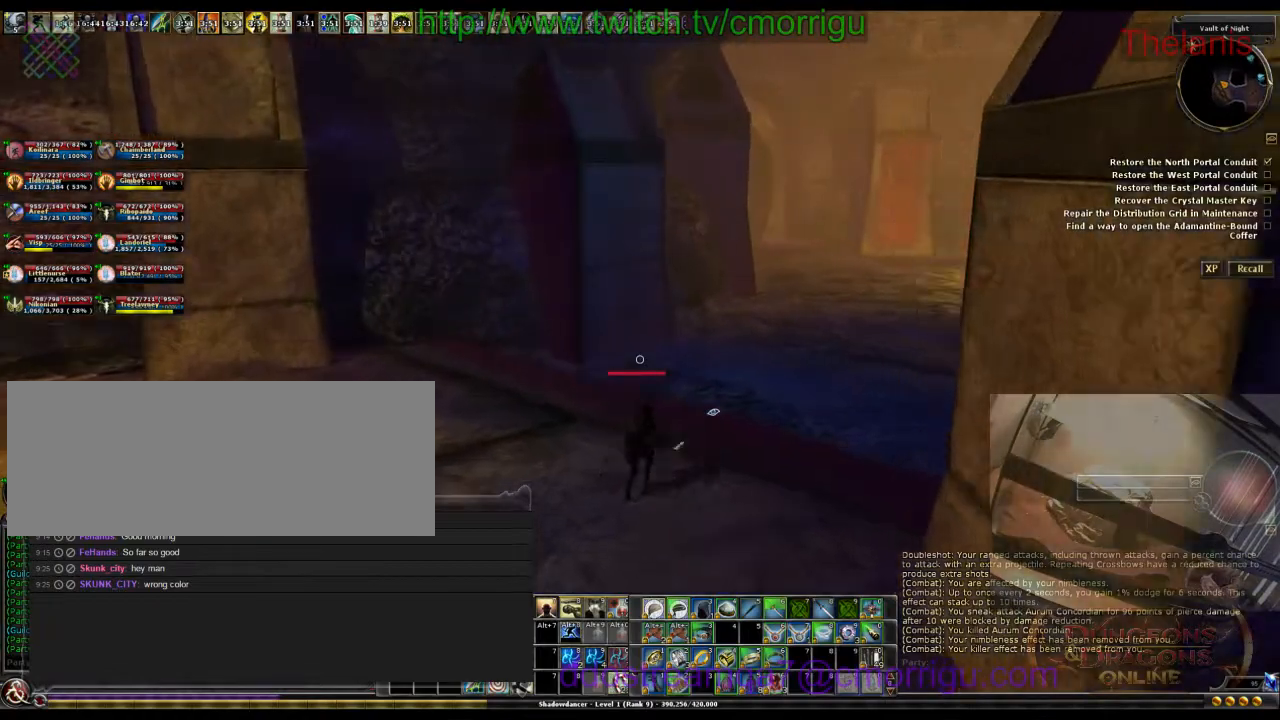
{"keys": ["w"], "events": []}
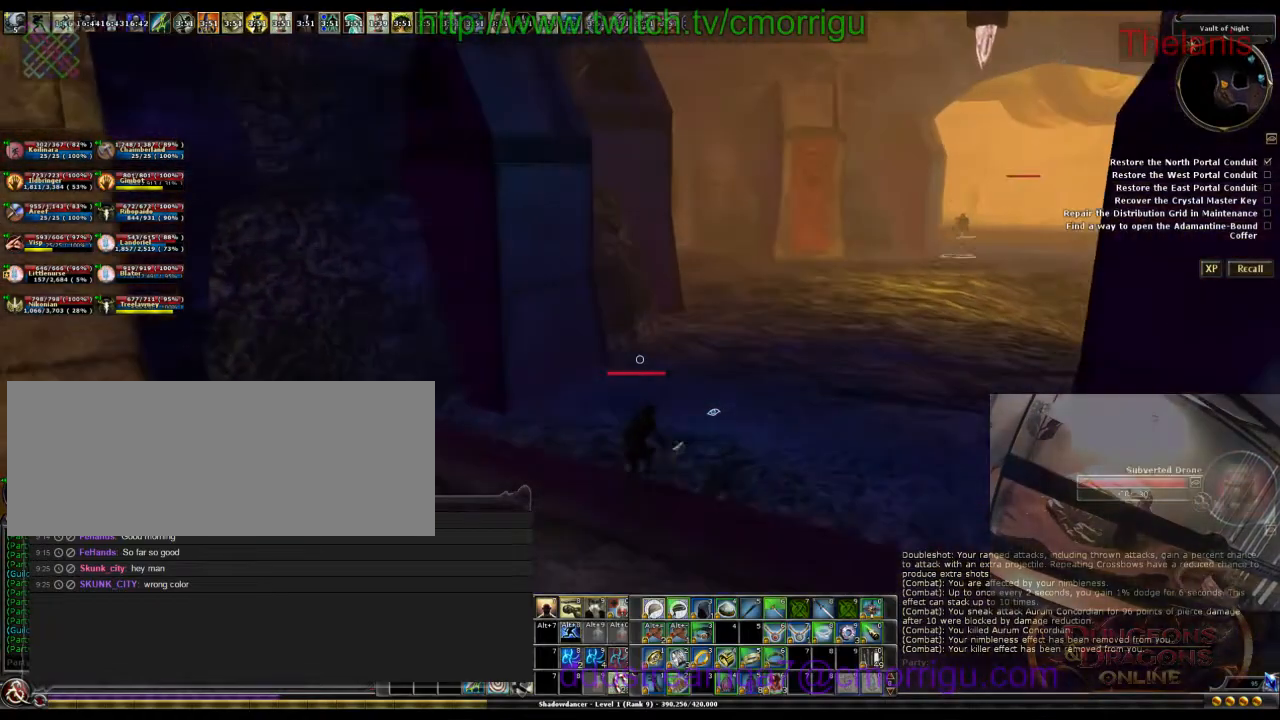
{"keys": ["w"], "events": []}
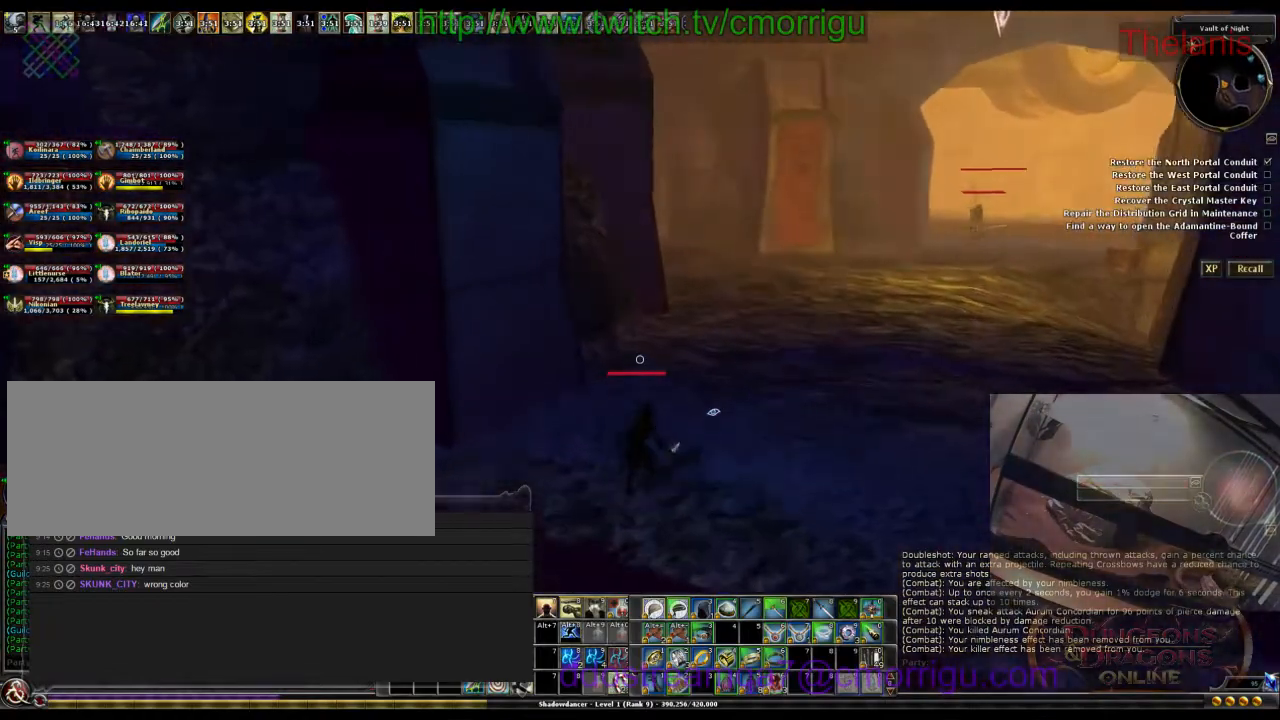
{"keys": ["w"], "events": []}
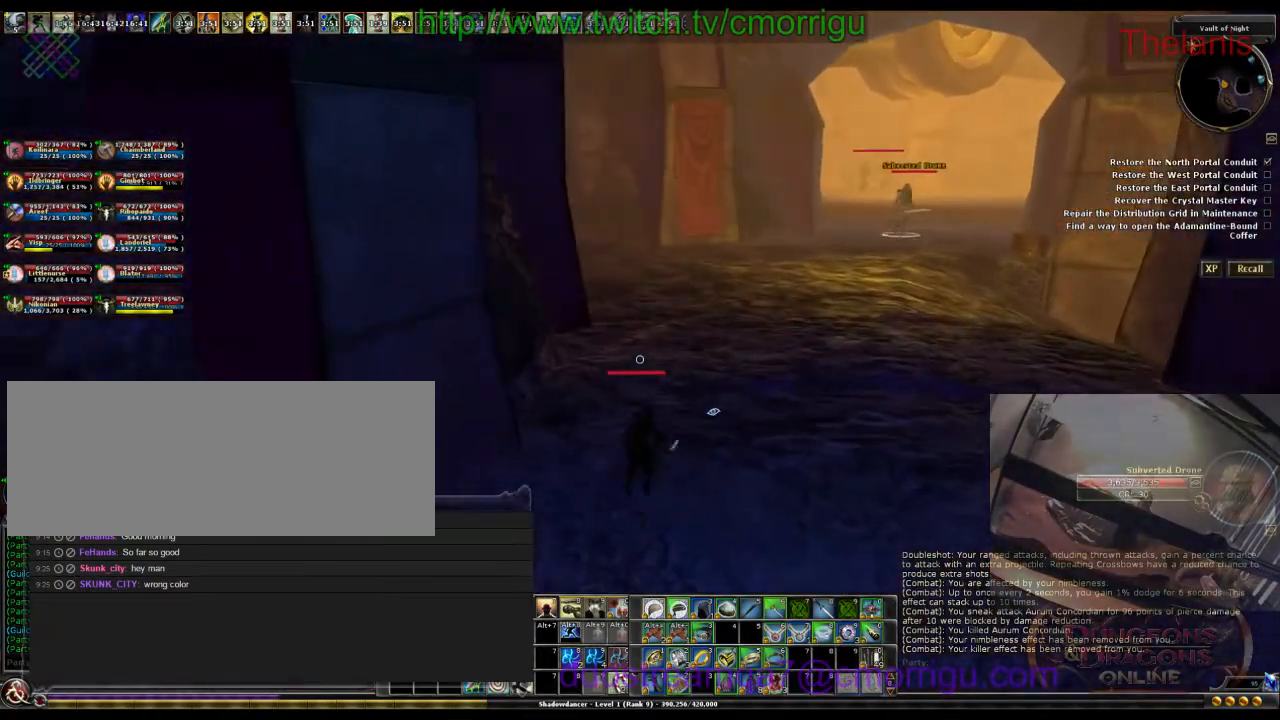
{"keys": ["w"], "events": []}
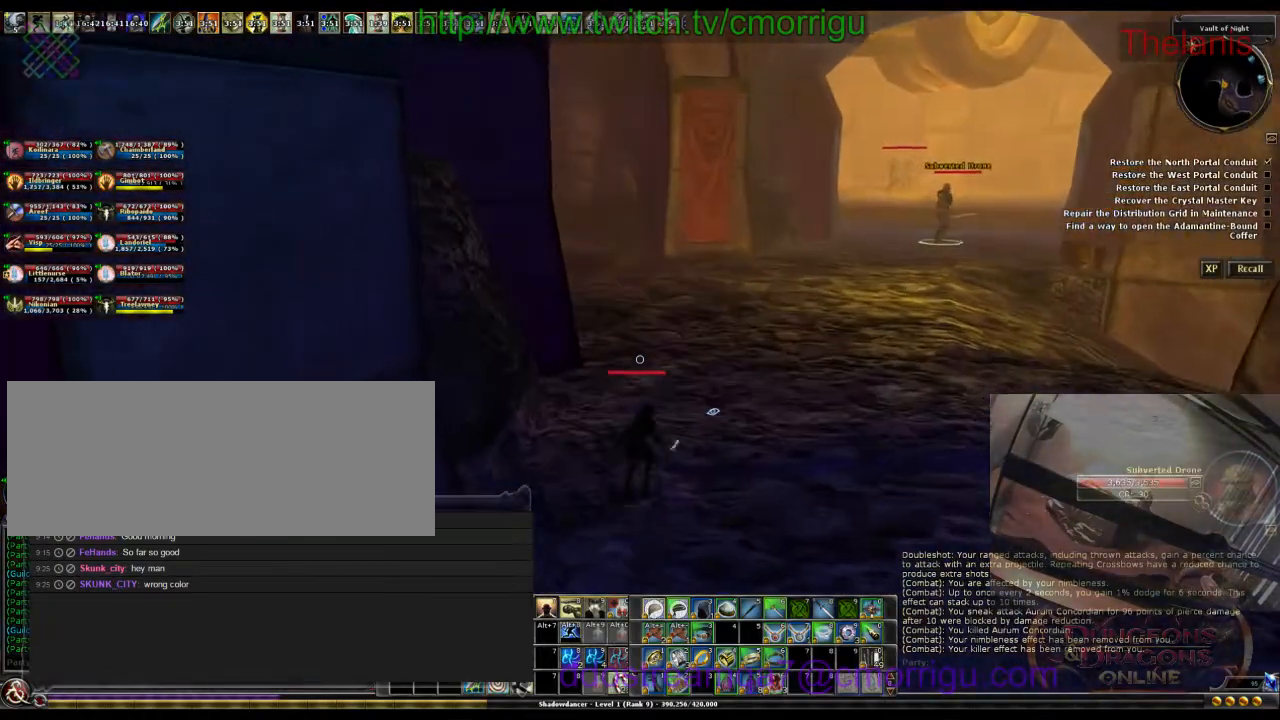
{"keys": ["w"], "events": []}
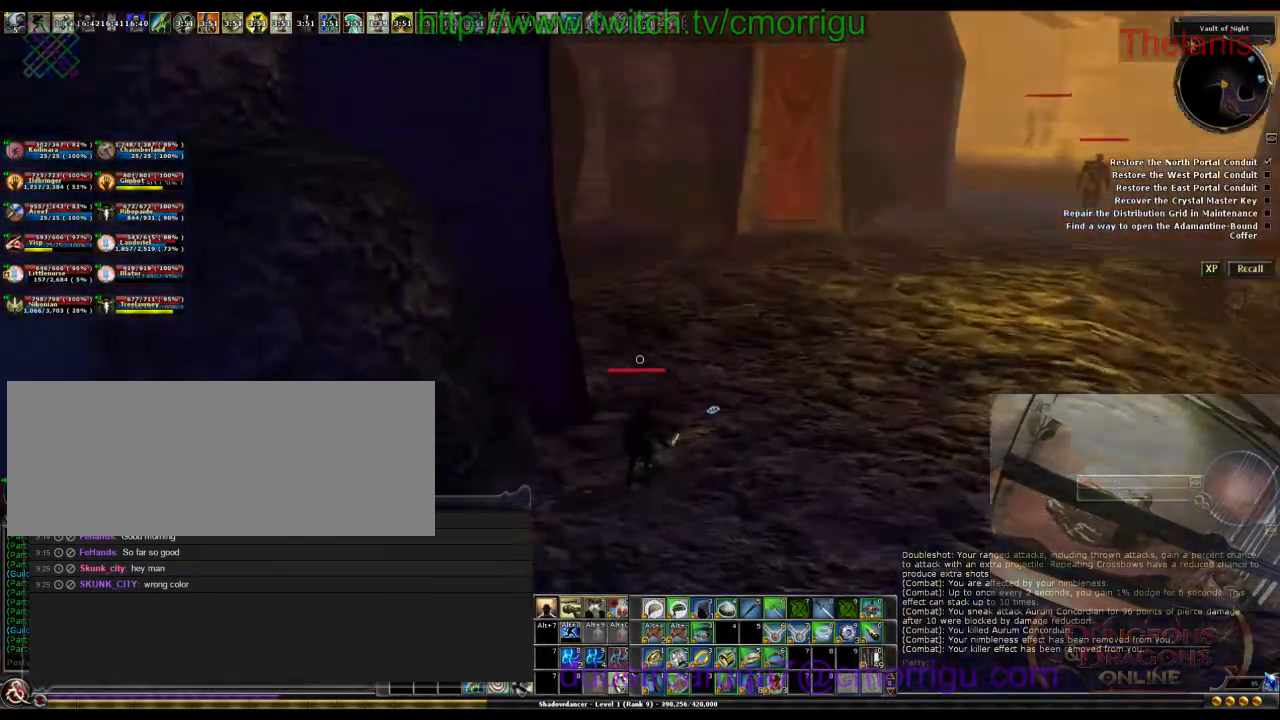
{"keys": ["d", "w"], "events": [[367, "d", "down"]]}
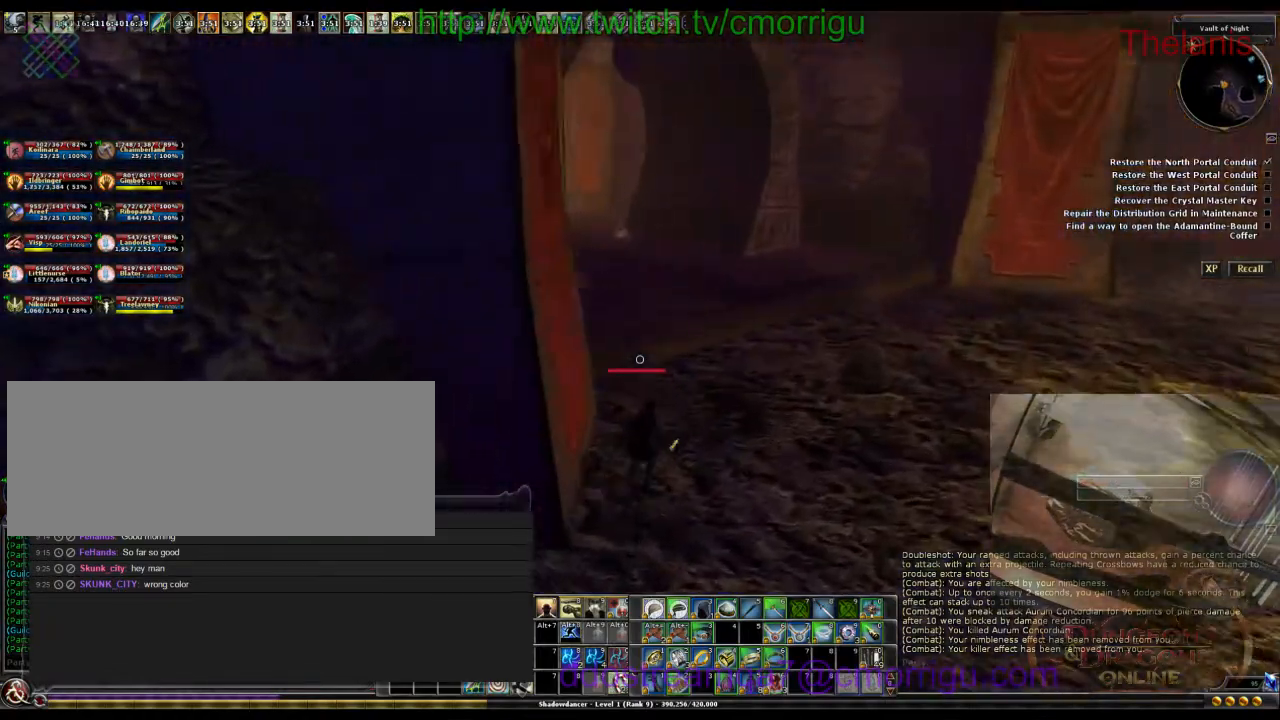
{"keys": ["w"], "events": [[267, "d", "up"]]}
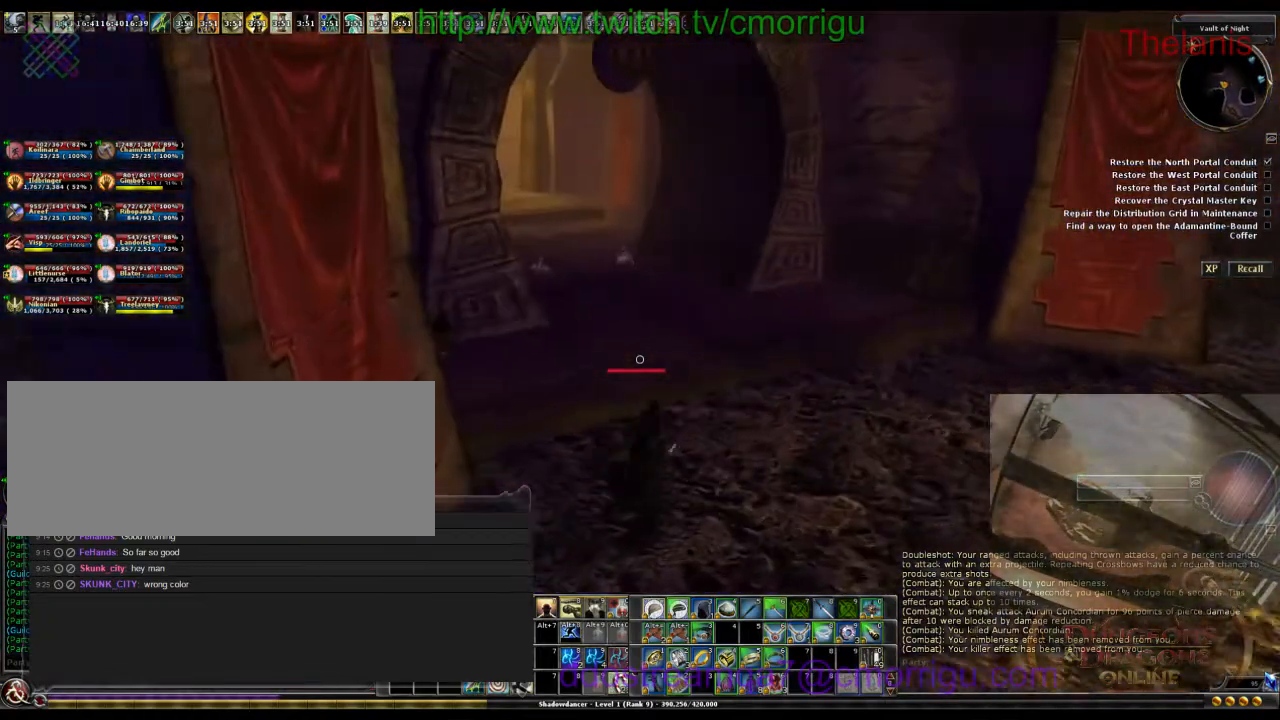
{"keys": ["w"], "events": []}